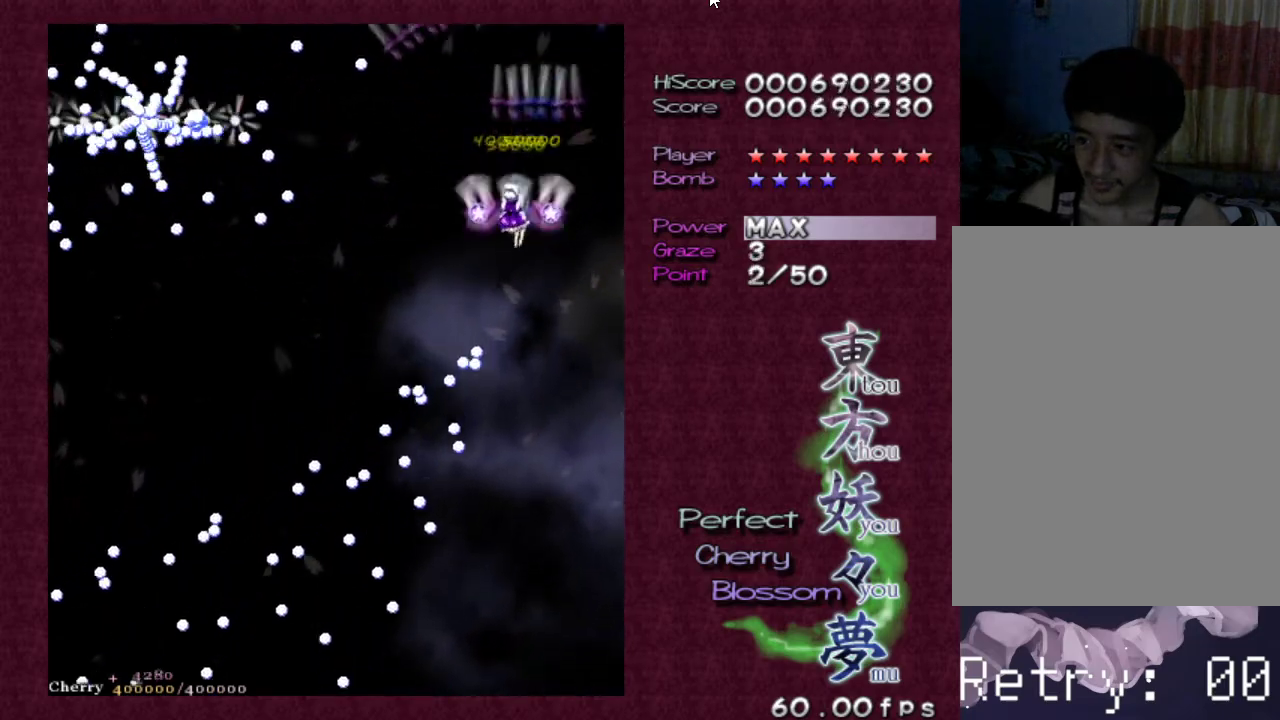
Gameplay with keyboard; each line is a JSON object with the keys held at the frame after it. "events" lists presses ("down") and releases ("up") of "c", "ctrl", "down", "escape", "left", "right", "shift", "up", "v", "x" and "z" between this image and that frame as [ms after this image, input, new state], when the widget could be followed in between. No other keys are recorded. Mouse input is not recorded.
{"keys": ["left", "z"], "events": [[17, "down", "up"], [67, "left", "up"], [117, "down", "down"], [117, "left", "down"], [200, "left", "up"], [250, "down", "up"], [300, "down", "down"], [300, "left", "down"], [400, "down", "up"], [450, "left", "up"], [500, "left", "down"]]}
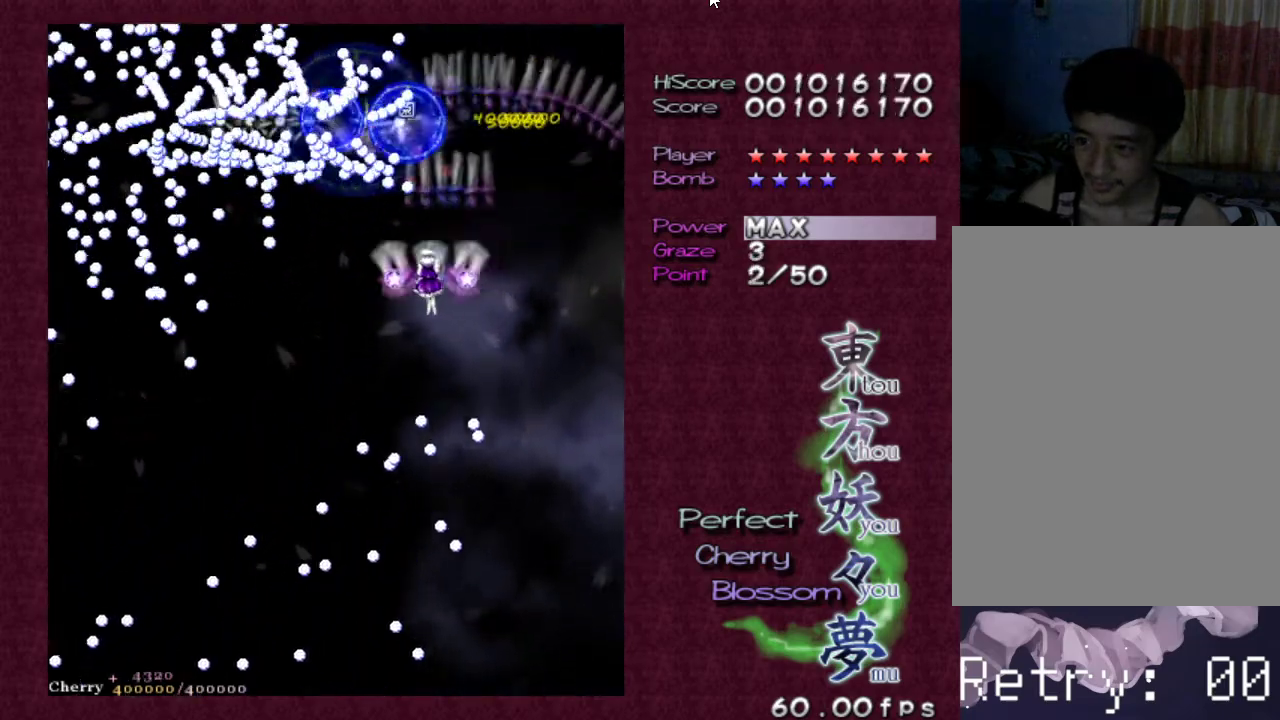
{"keys": ["left", "z"], "events": [[67, "left", "up"], [167, "left", "down"], [267, "left", "up"], [317, "down", "down"], [367, "left", "down"], [417, "down", "up"], [467, "left", "up"], [500, "left", "down"]]}
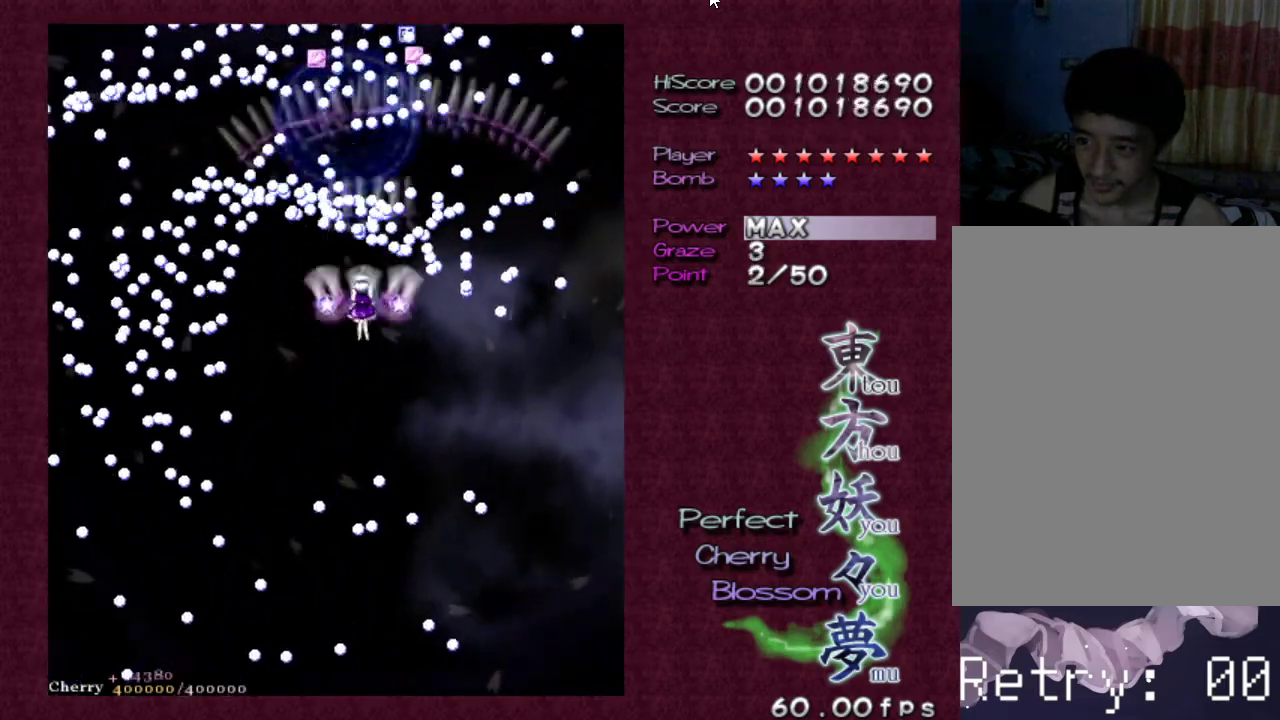
{"keys": ["z"], "events": [[100, "left", "up"], [183, "left", "down"], [283, "left", "up"], [367, "left", "down"], [467, "left", "up"]]}
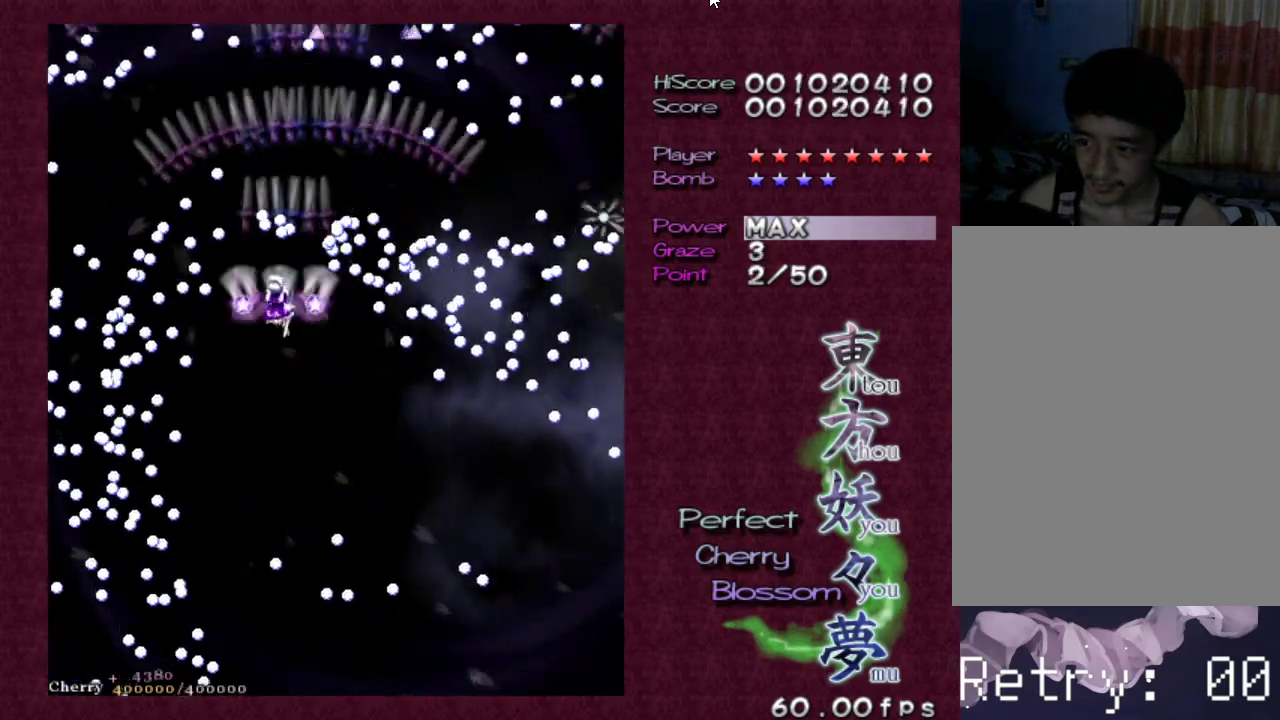
{"keys": ["z"], "events": [[67, "left", "down"], [117, "up", "down"], [300, "left", "up"], [333, "up", "up"]]}
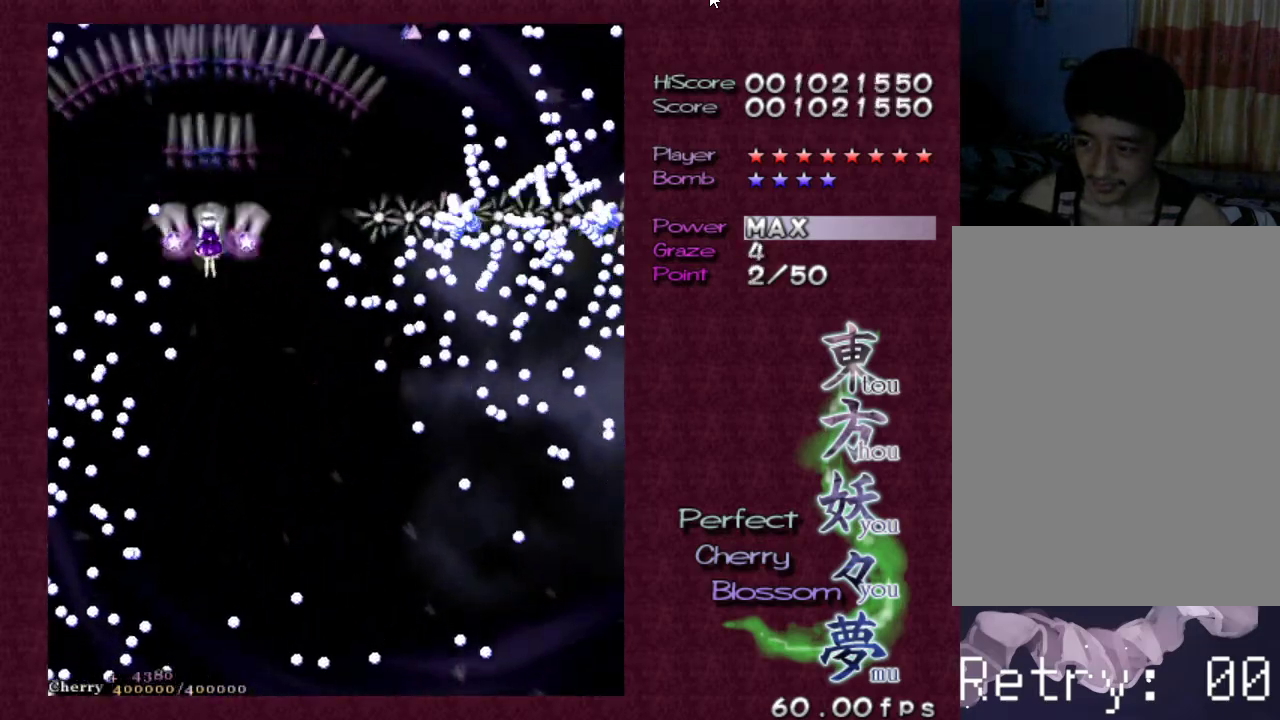
{"keys": ["down", "z"], "events": [[117, "down", "down"], [117, "left", "down"], [217, "left", "up"], [267, "down", "up"], [317, "down", "down"], [400, "down", "up"], [500, "down", "down"]]}
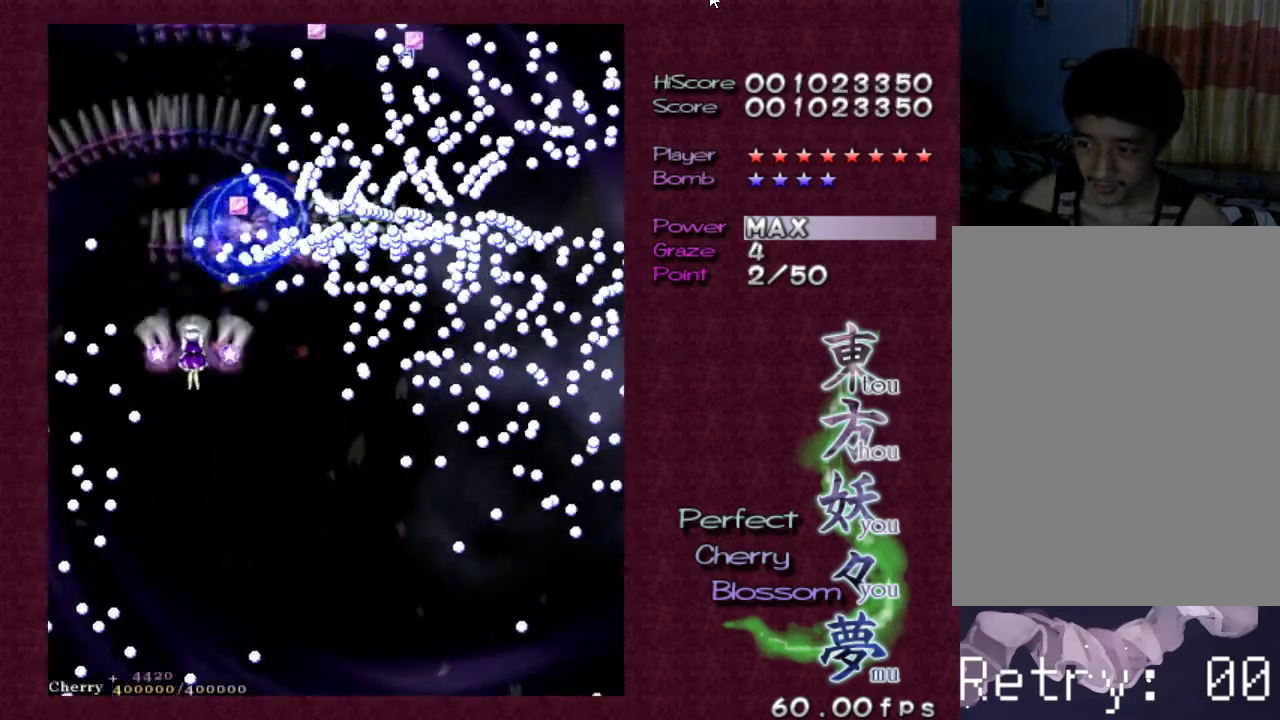
{"keys": ["right", "z"], "events": [[50, "right", "down"], [83, "right", "up"], [133, "down", "up"], [183, "down", "down"], [283, "down", "up"], [367, "right", "down"], [417, "down", "down"], [467, "down", "up"]]}
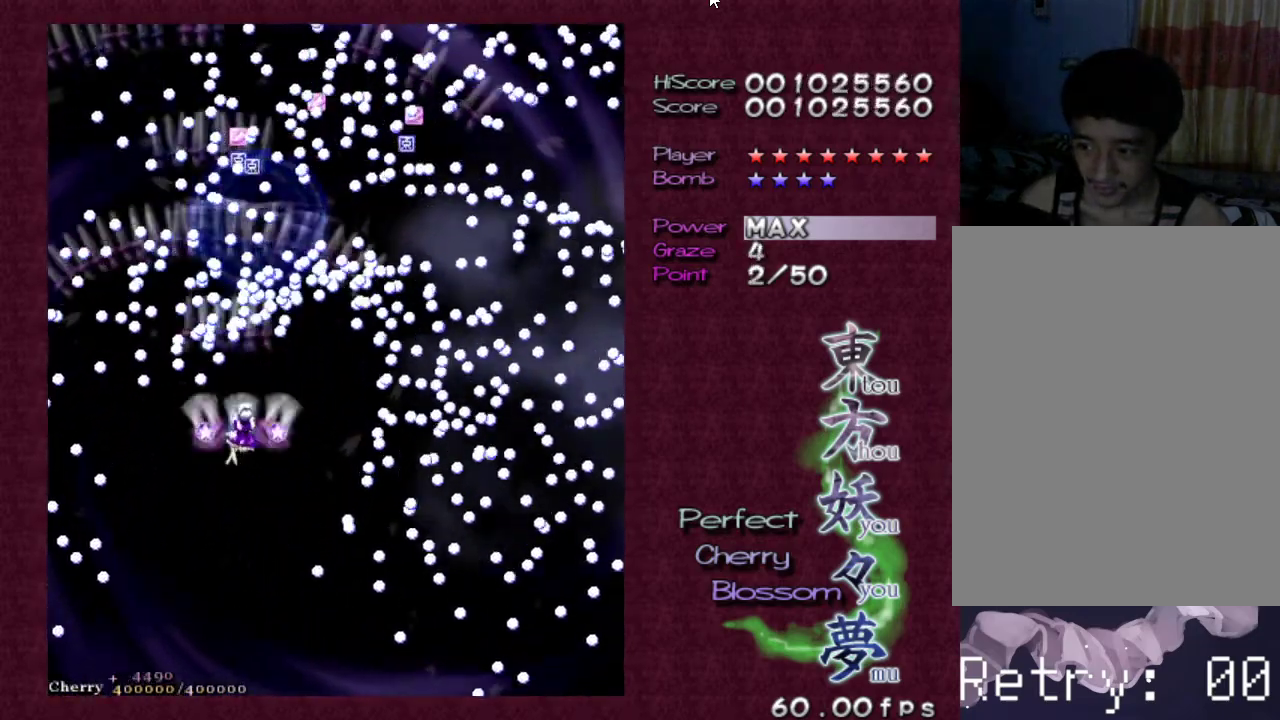
{"keys": ["right", "z"], "events": [[17, "right", "up"], [100, "right", "down"], [150, "right", "up"], [300, "right", "down"], [333, "right", "up"], [433, "right", "down"]]}
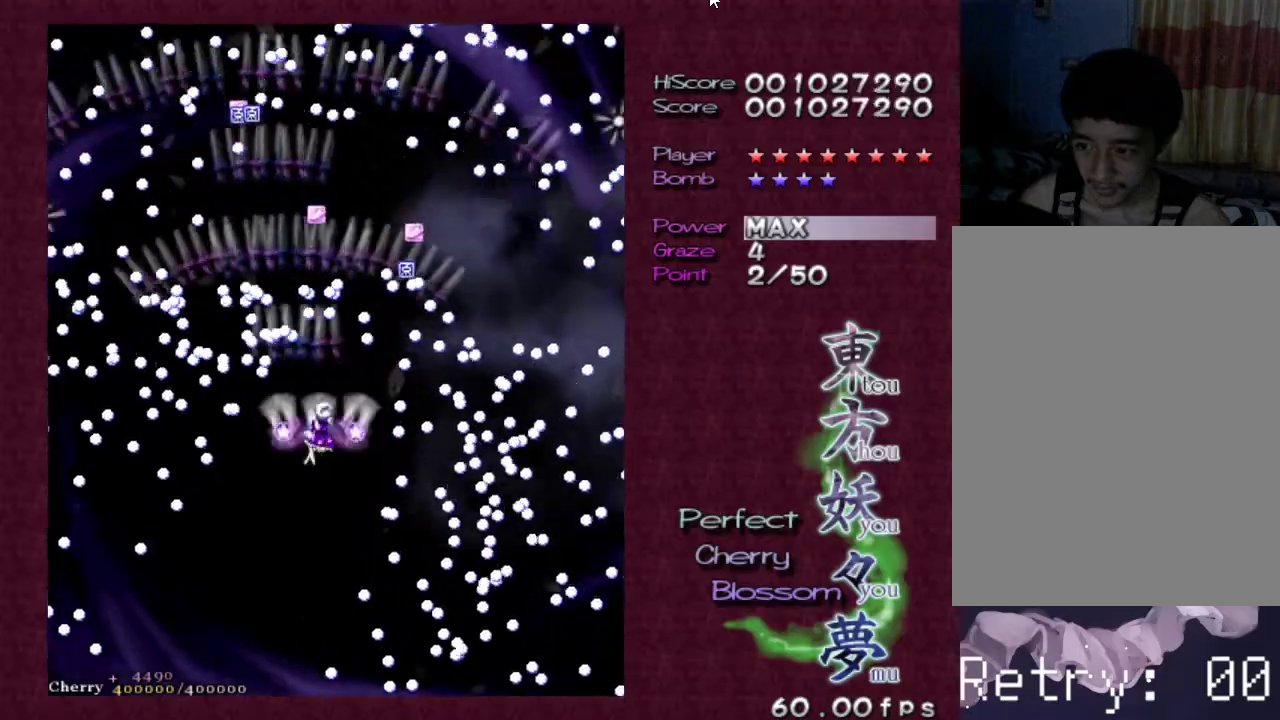
{"keys": ["right", "z"], "events": [[33, "right", "up"], [133, "right", "down"], [183, "right", "up"], [317, "right", "down"], [400, "right", "up"], [500, "right", "down"]]}
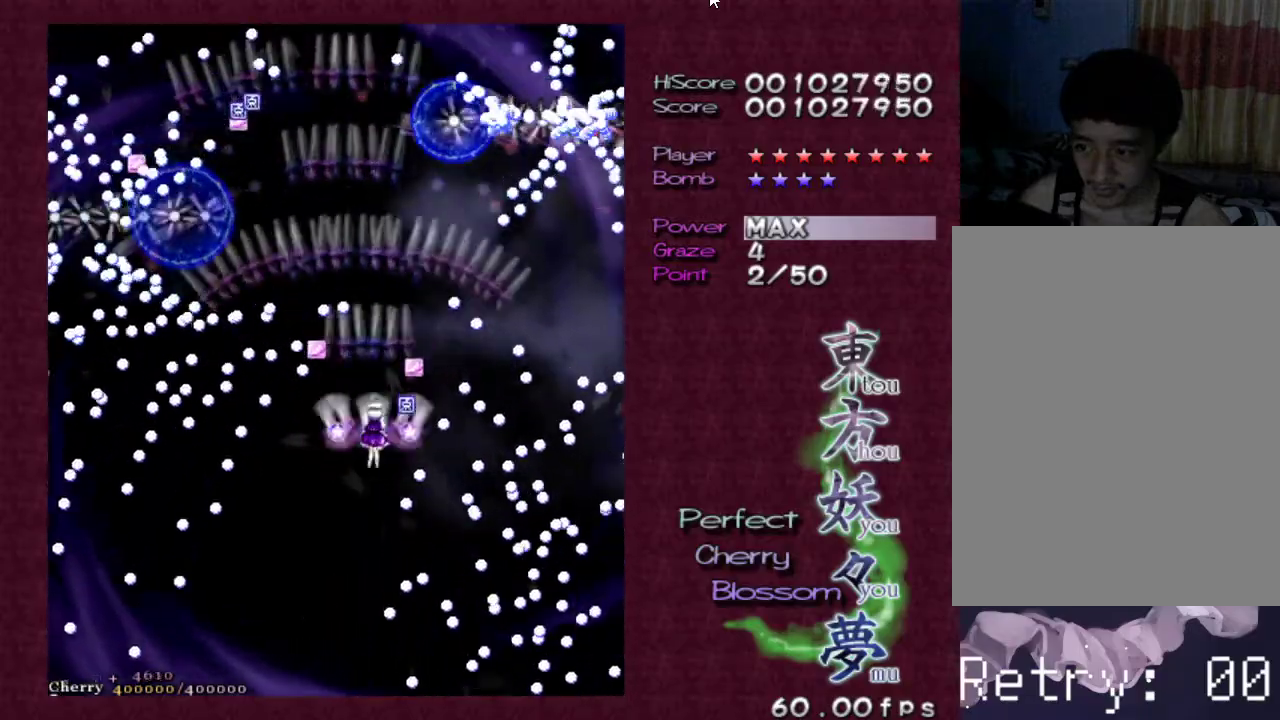
{"keys": ["right", "z"], "events": [[100, "right", "up"], [433, "right", "down"]]}
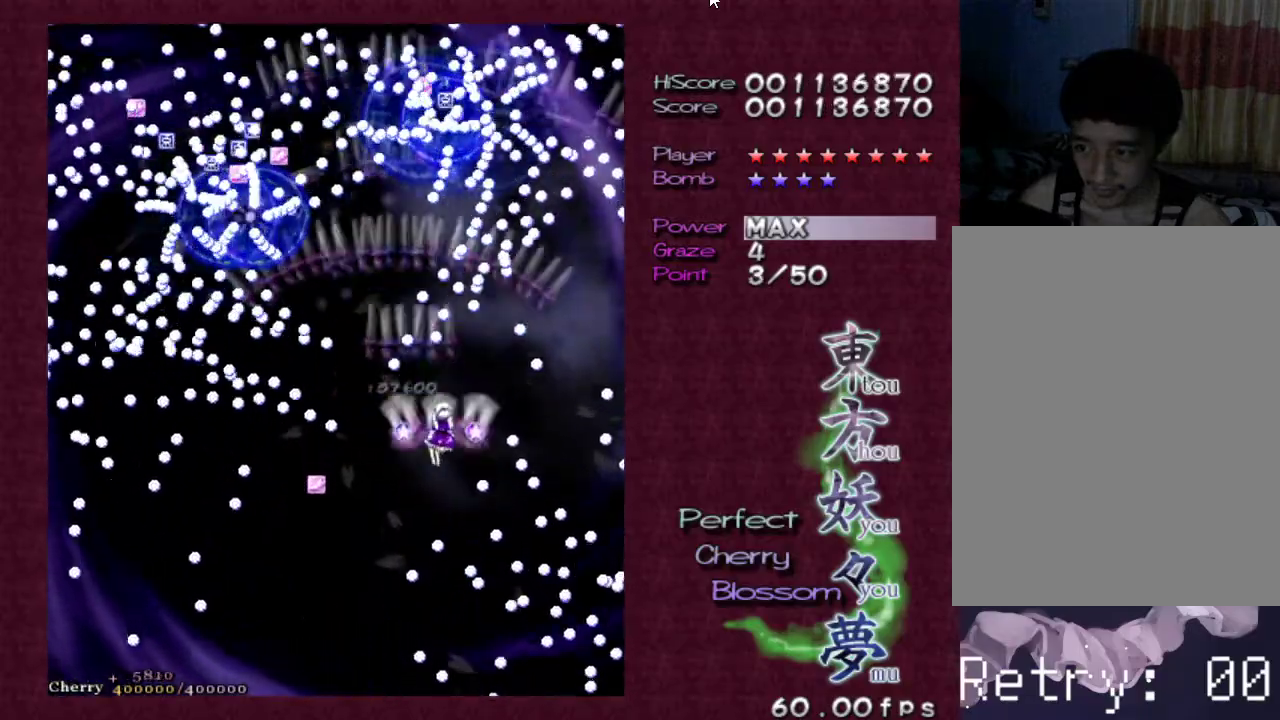
{"keys": ["z"], "events": [[17, "right", "up"], [100, "up", "down"], [150, "right", "down"], [200, "right", "up"], [200, "up", "up"], [350, "right", "down"], [450, "right", "up"]]}
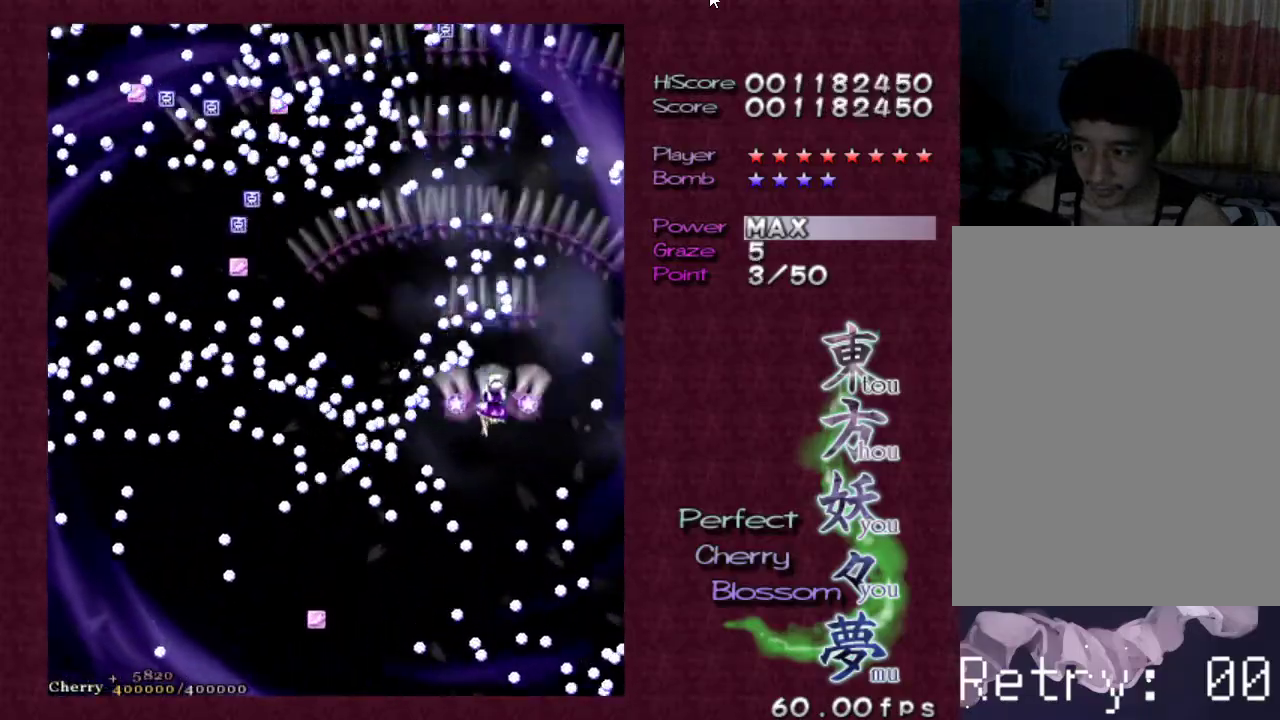
{"keys": ["z"], "events": [[33, "right", "down"], [167, "right", "up"], [217, "up", "down"], [267, "right", "down"], [317, "up", "up"], [367, "right", "up"]]}
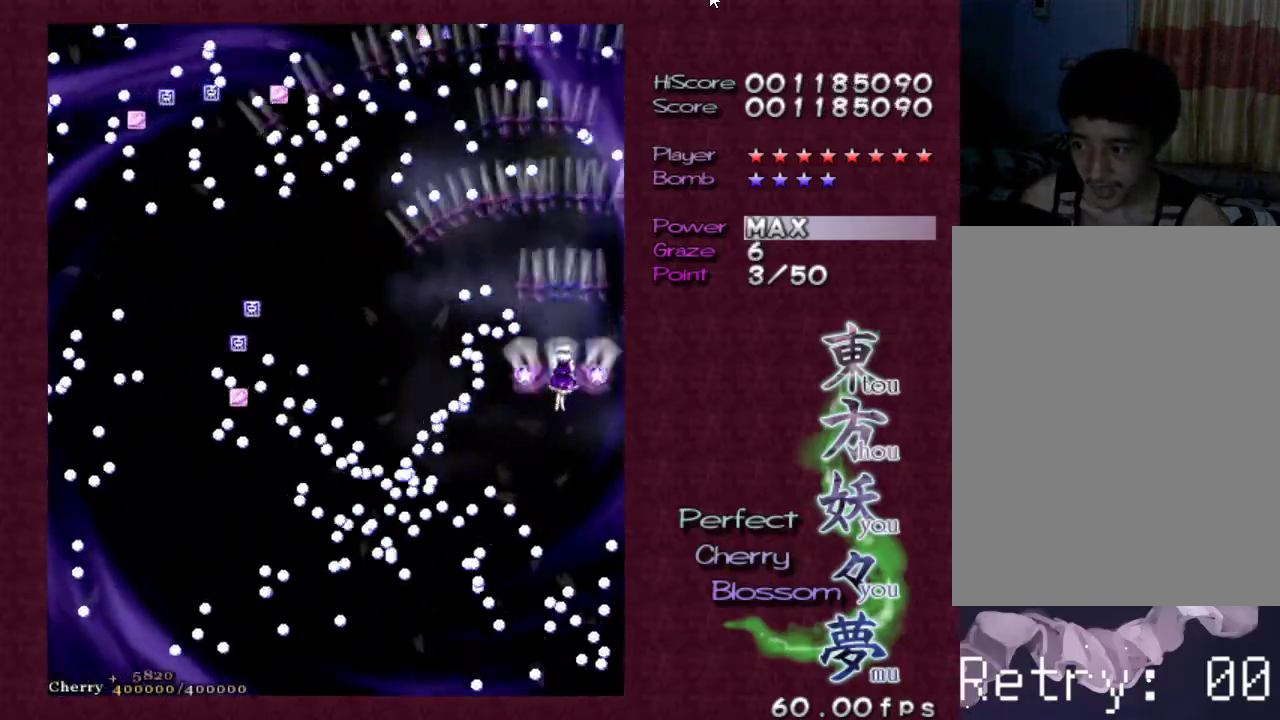
{"keys": ["z"], "events": []}
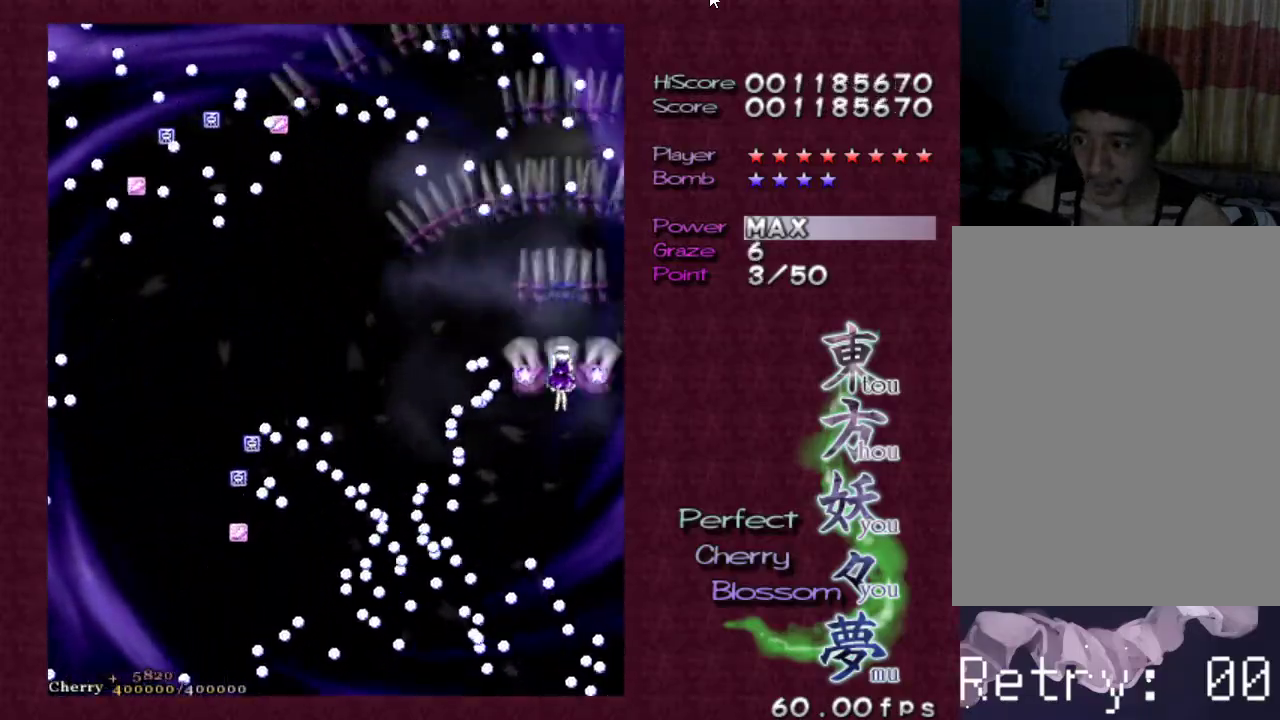
{"keys": ["down", "z"], "events": [[150, "down", "down"], [150, "left", "down"], [200, "down", "up"], [200, "left", "up"], [483, "down", "down"]]}
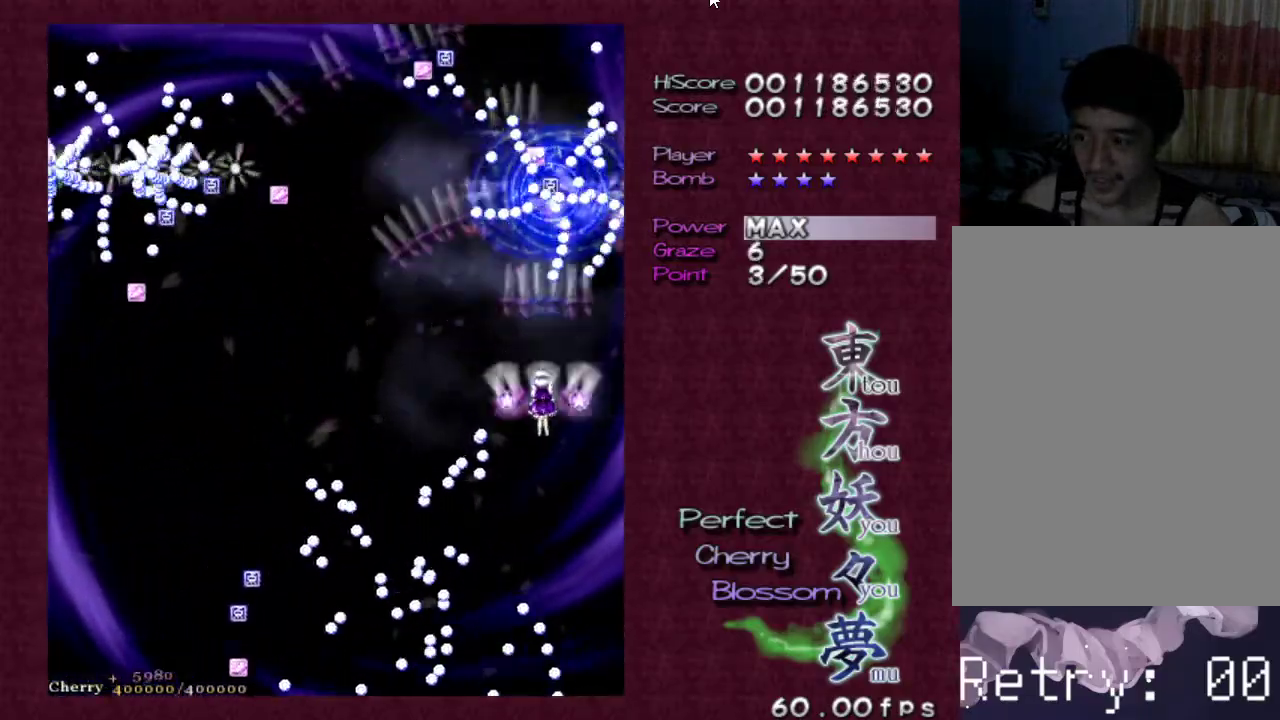
{"keys": ["z"], "events": [[33, "left", "down"], [67, "down", "up"], [117, "left", "up"], [167, "left", "down"], [267, "left", "up"], [367, "left", "down"], [450, "left", "up"]]}
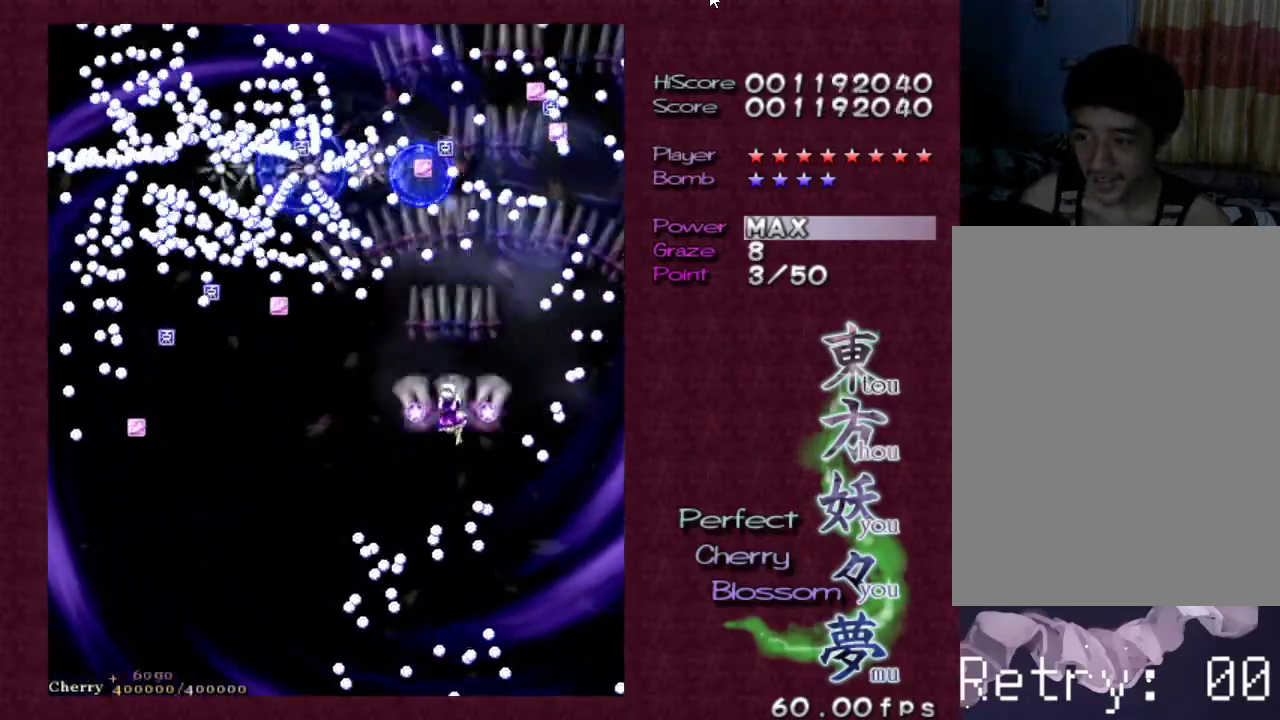
{"keys": ["down", "z"], "events": [[50, "down", "down"], [50, "left", "down"], [83, "down", "up"], [133, "left", "up"], [183, "left", "down"], [233, "down", "down"], [283, "down", "up"], [283, "left", "up"], [367, "down", "down"], [417, "left", "down"], [467, "left", "up"]]}
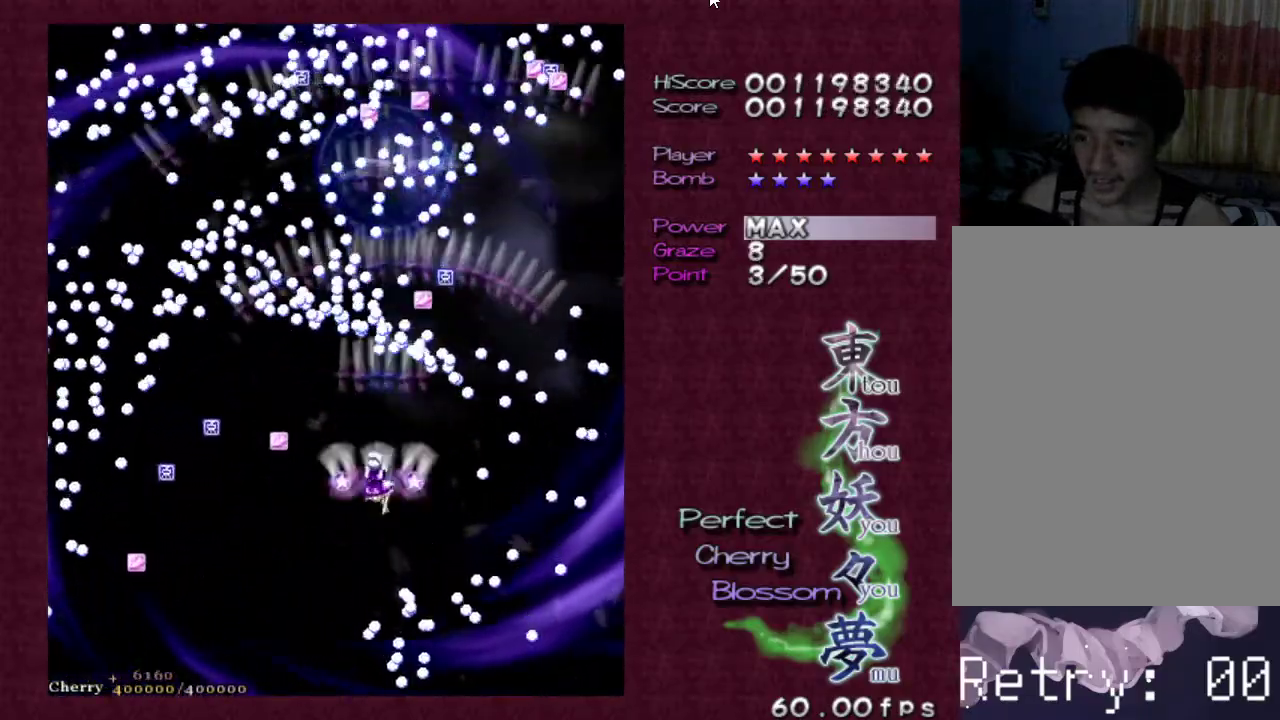
{"keys": ["z"], "events": [[17, "down", "up"], [300, "down", "down"], [400, "down", "up"]]}
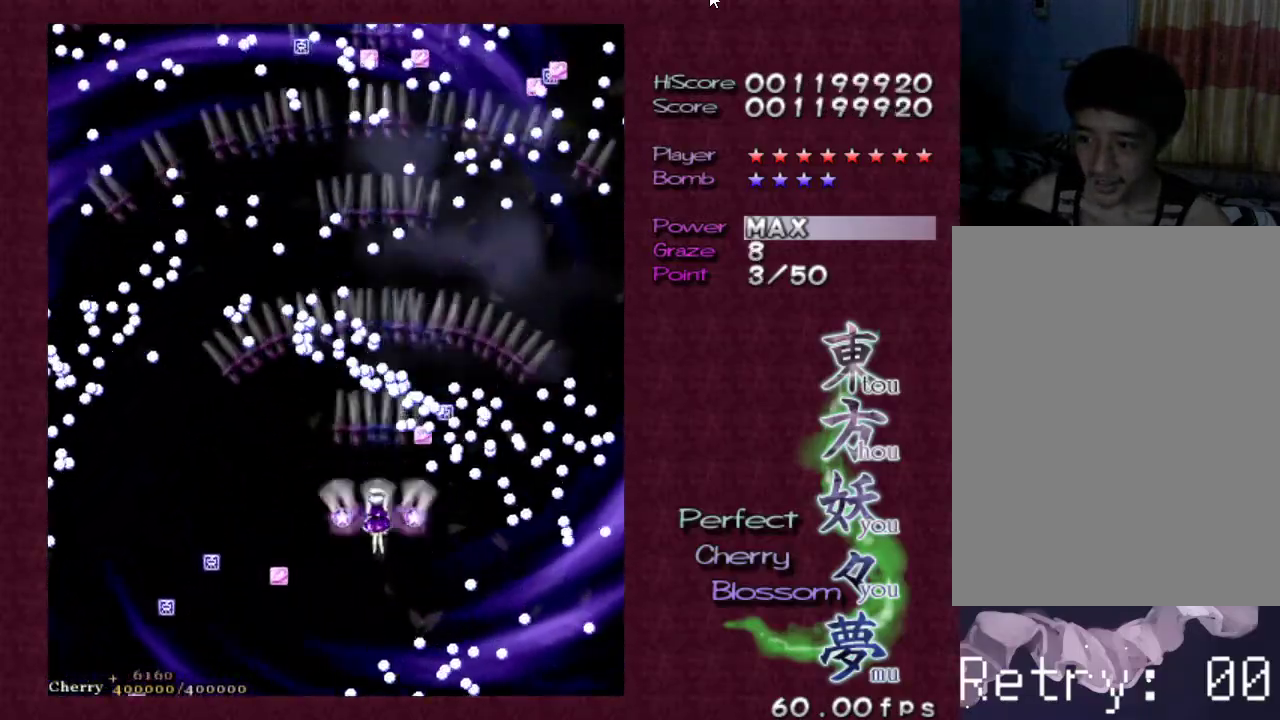
{"keys": ["down", "left", "z"], "events": [[33, "down", "down"], [33, "left", "down"], [117, "down", "up"], [117, "left", "up"], [467, "down", "down"], [467, "left", "down"]]}
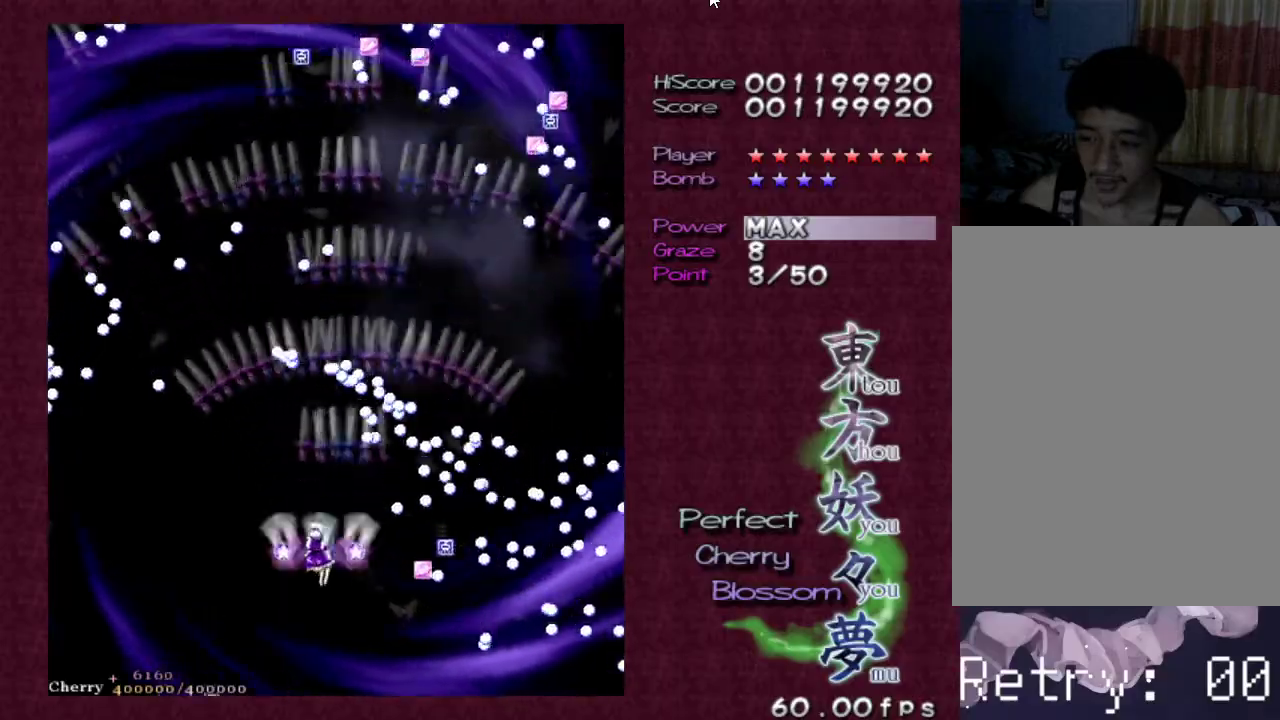
{"keys": ["z"], "events": [[50, "down", "up"], [83, "left", "up"], [133, "left", "down"], [283, "left", "up"], [383, "left", "down"], [467, "left", "up"]]}
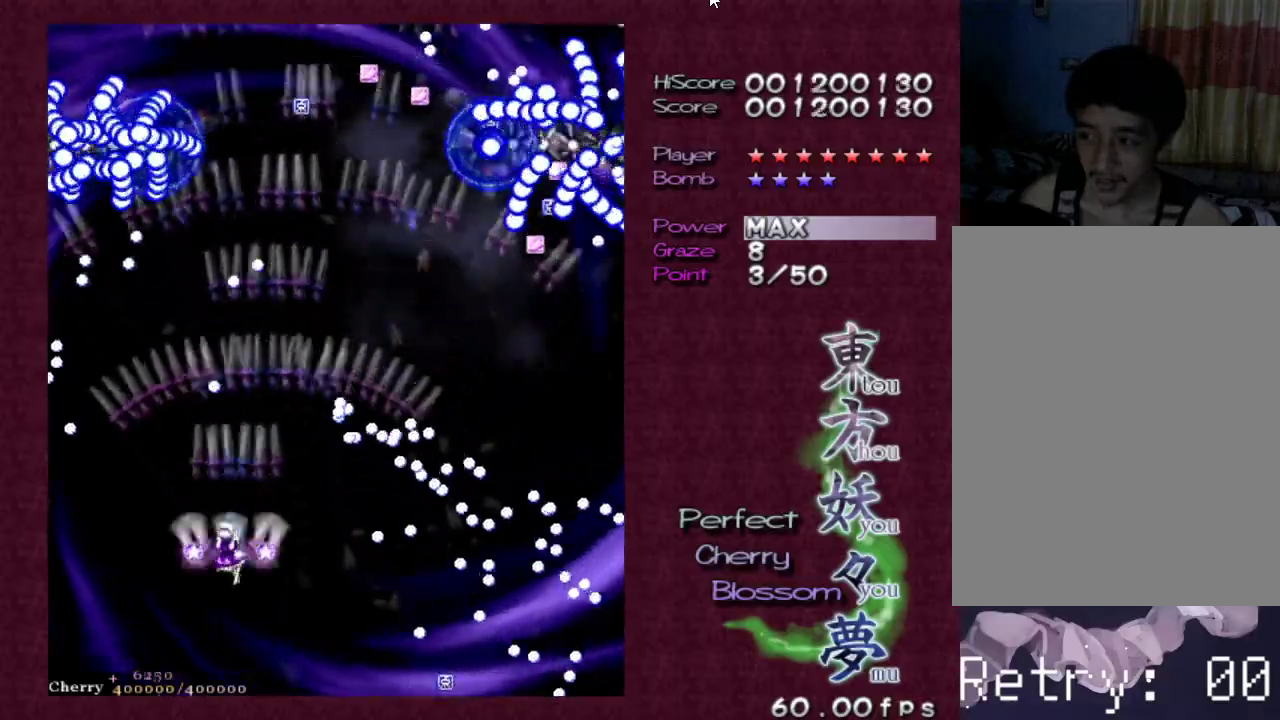
{"keys": ["right", "z"], "events": [[300, "right", "down"], [400, "right", "up"], [483, "right", "down"]]}
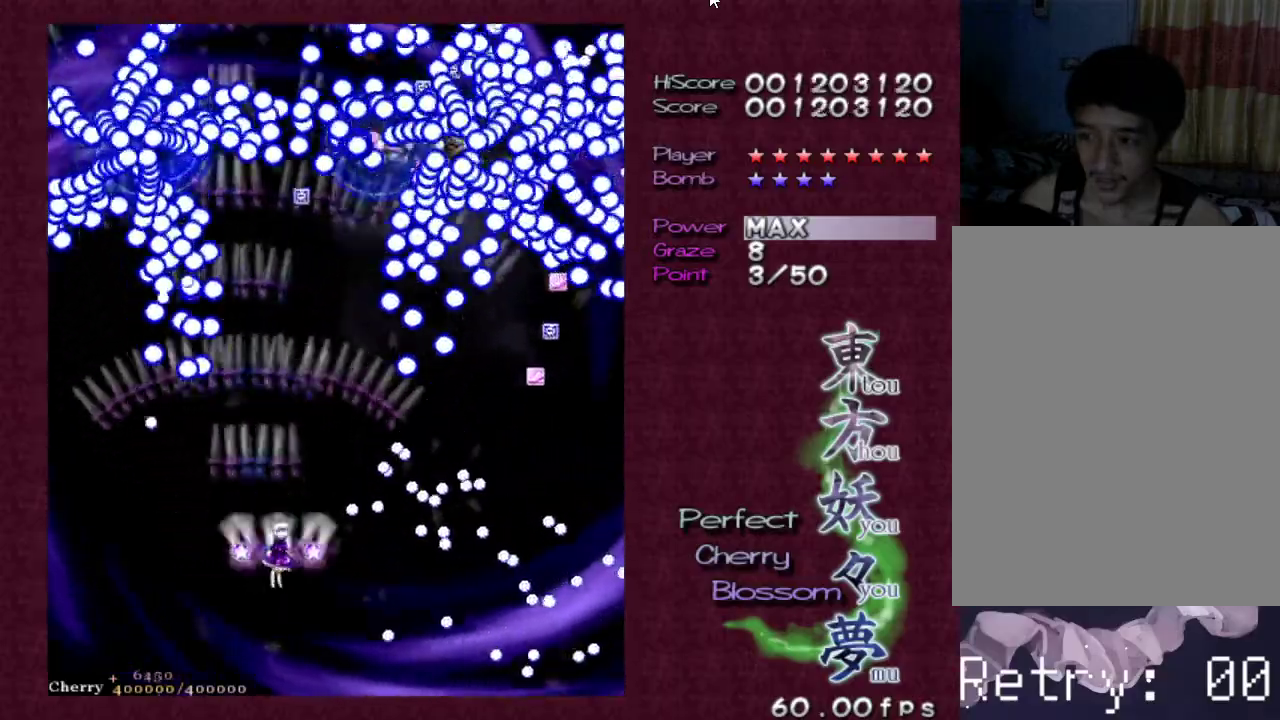
{"keys": ["z"], "events": [[33, "right", "up"], [267, "right", "down"], [317, "up", "down"], [400, "right", "up"], [400, "up", "up"]]}
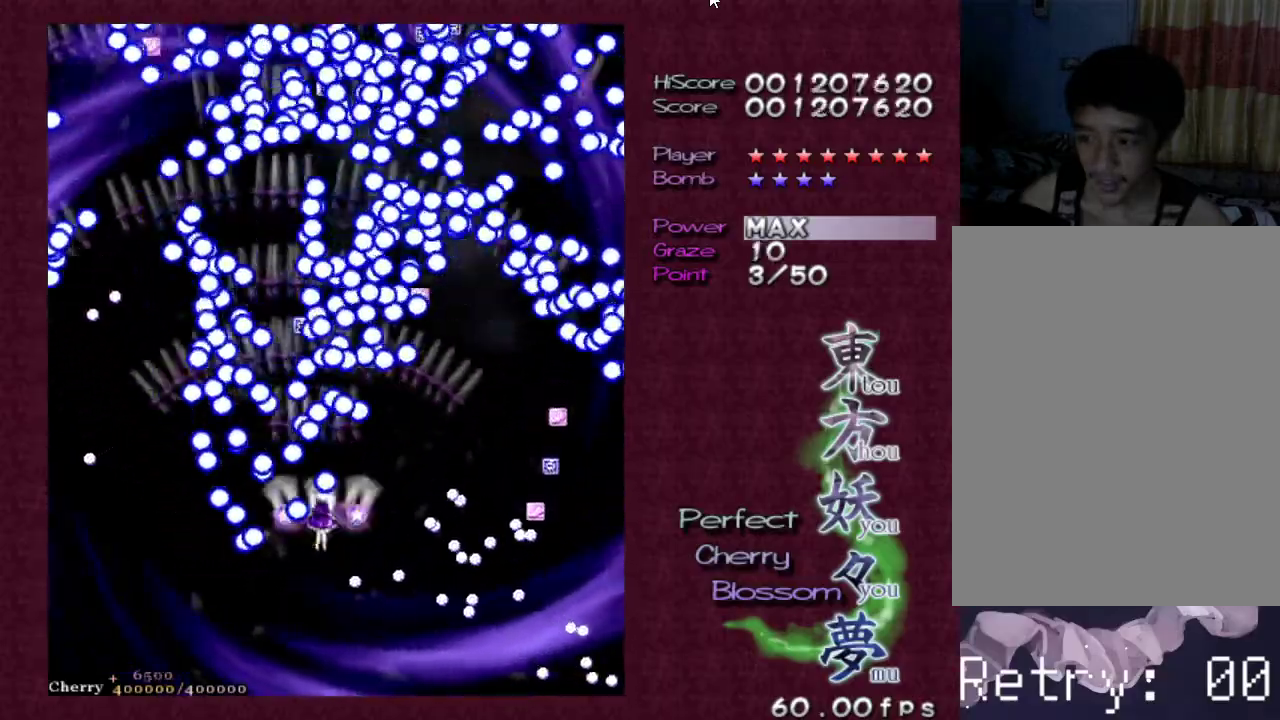
{"keys": ["right", "up", "z"], "events": [[50, "right", "down"], [150, "right", "up"], [433, "right", "down"], [433, "up", "down"]]}
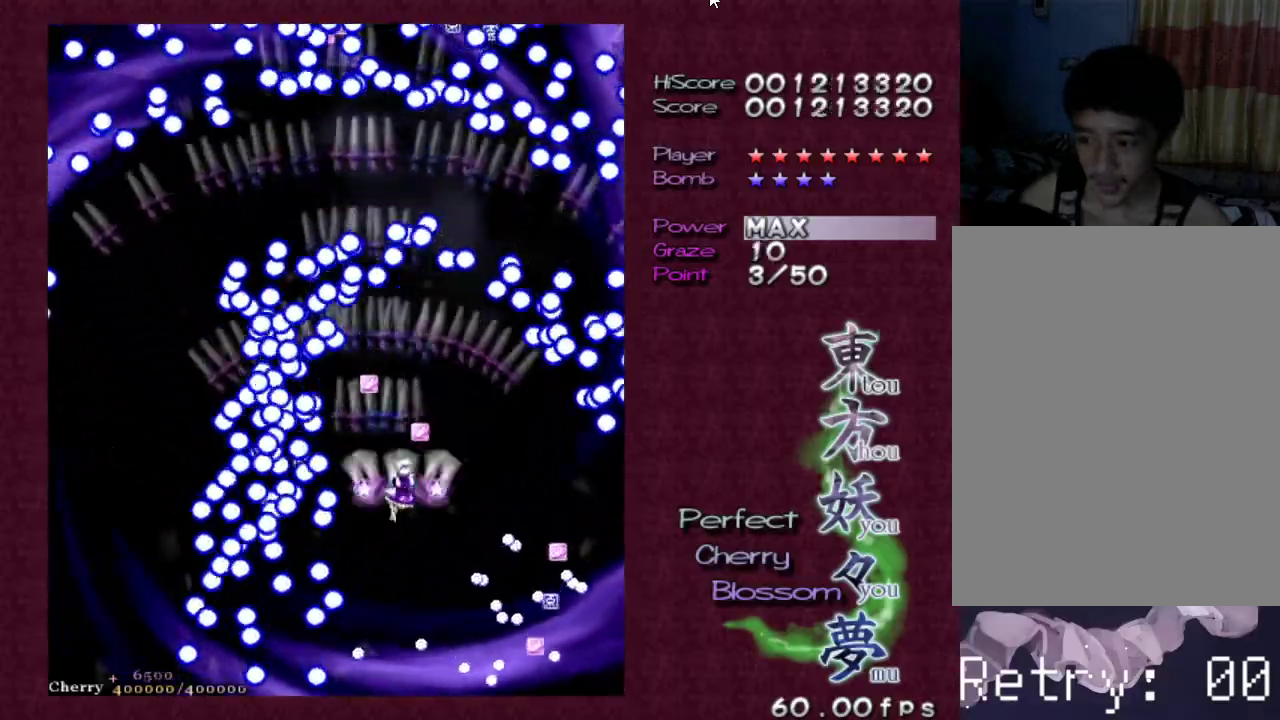
{"keys": ["z"], "events": [[17, "up", "up"], [67, "right", "up"], [100, "right", "down"], [200, "right", "up"]]}
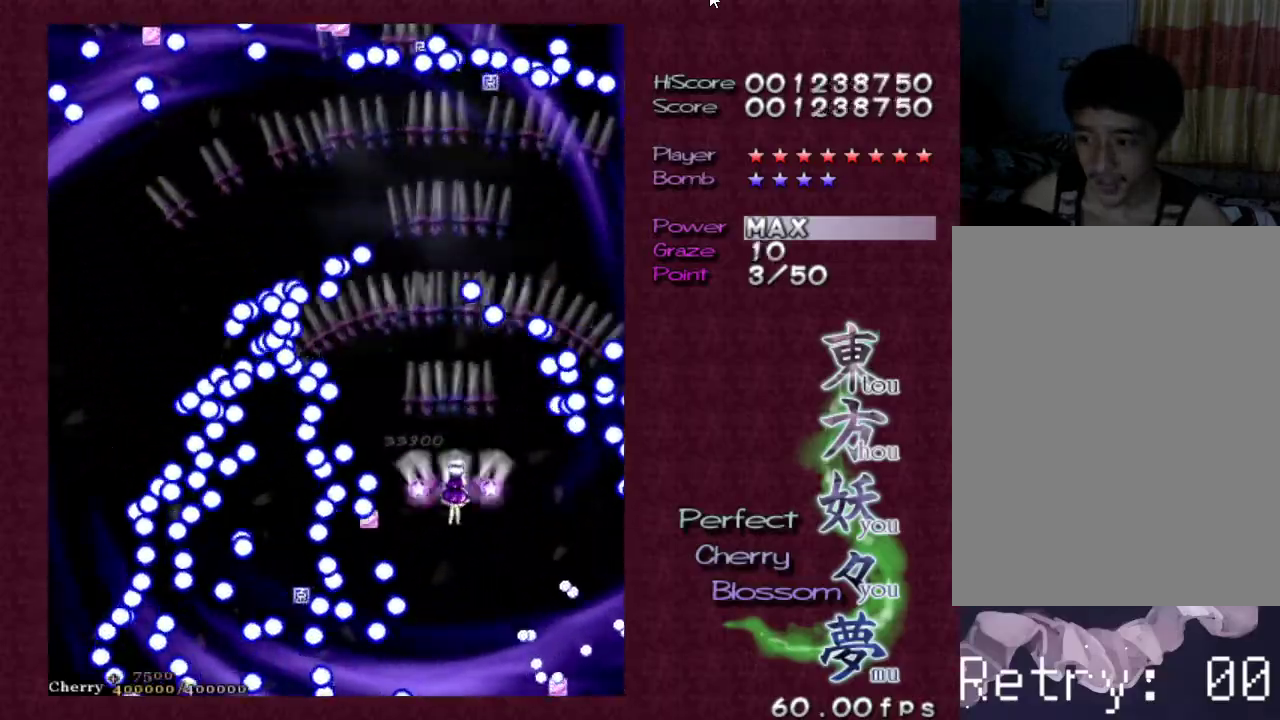
{"keys": ["z"], "events": [[33, "right", "down"], [83, "up", "down"], [133, "up", "up"], [167, "right", "up"], [267, "right", "down"], [267, "up", "down"], [317, "up", "up"], [350, "right", "up"]]}
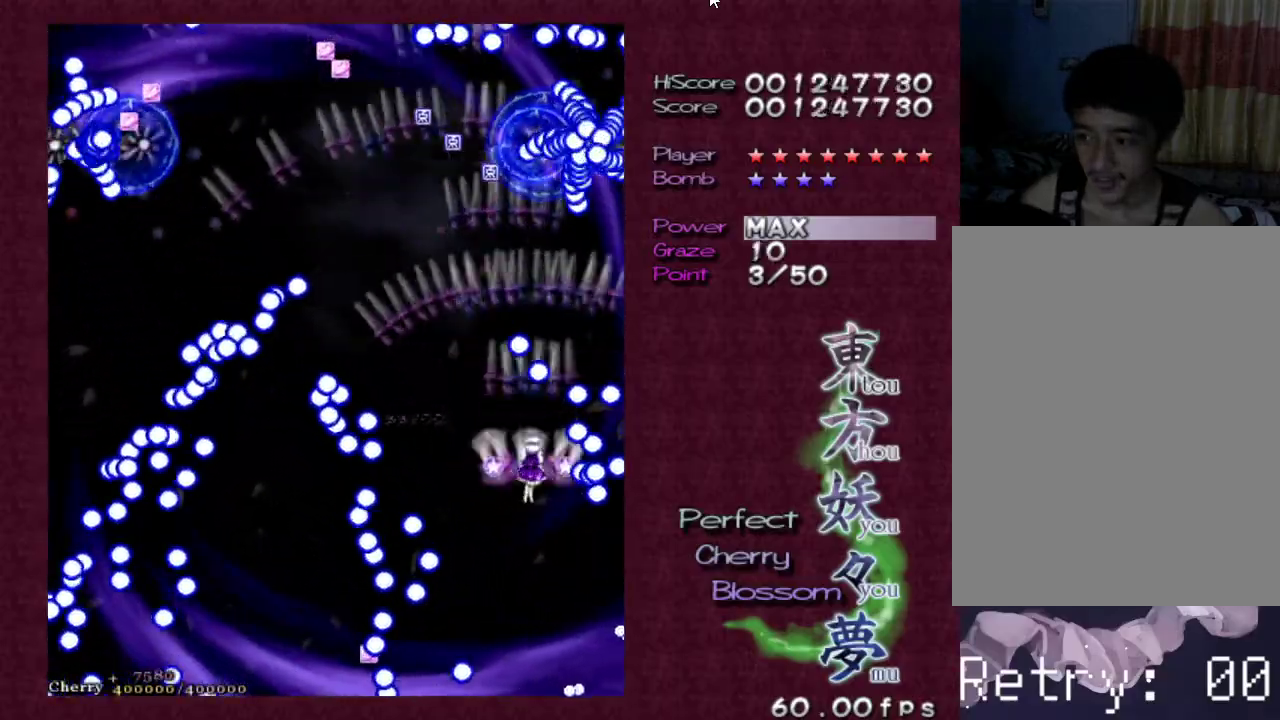
{"keys": ["z"], "events": [[283, "left", "down"], [367, "left", "up"]]}
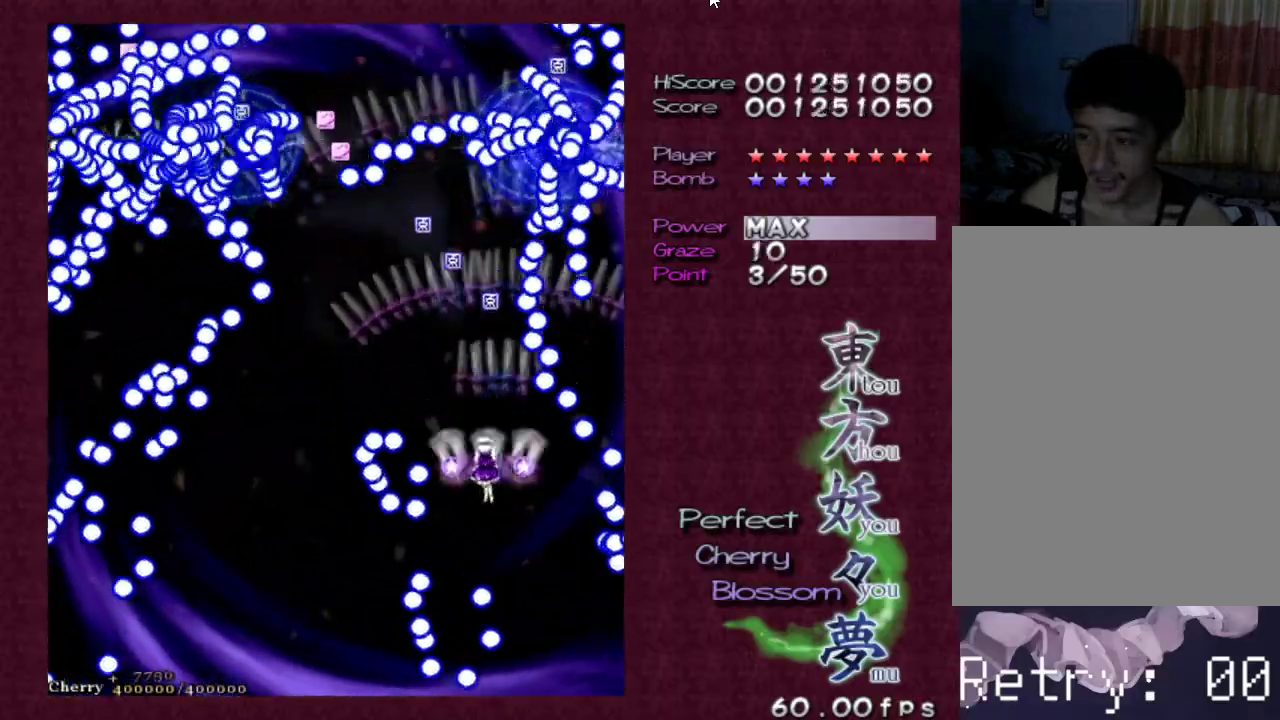
{"keys": ["down", "left", "z"], "events": [[17, "left", "down"], [17, "up", "down"], [100, "left", "up"], [150, "up", "up"], [250, "left", "down"], [300, "left", "up"], [433, "down", "down"], [483, "left", "down"]]}
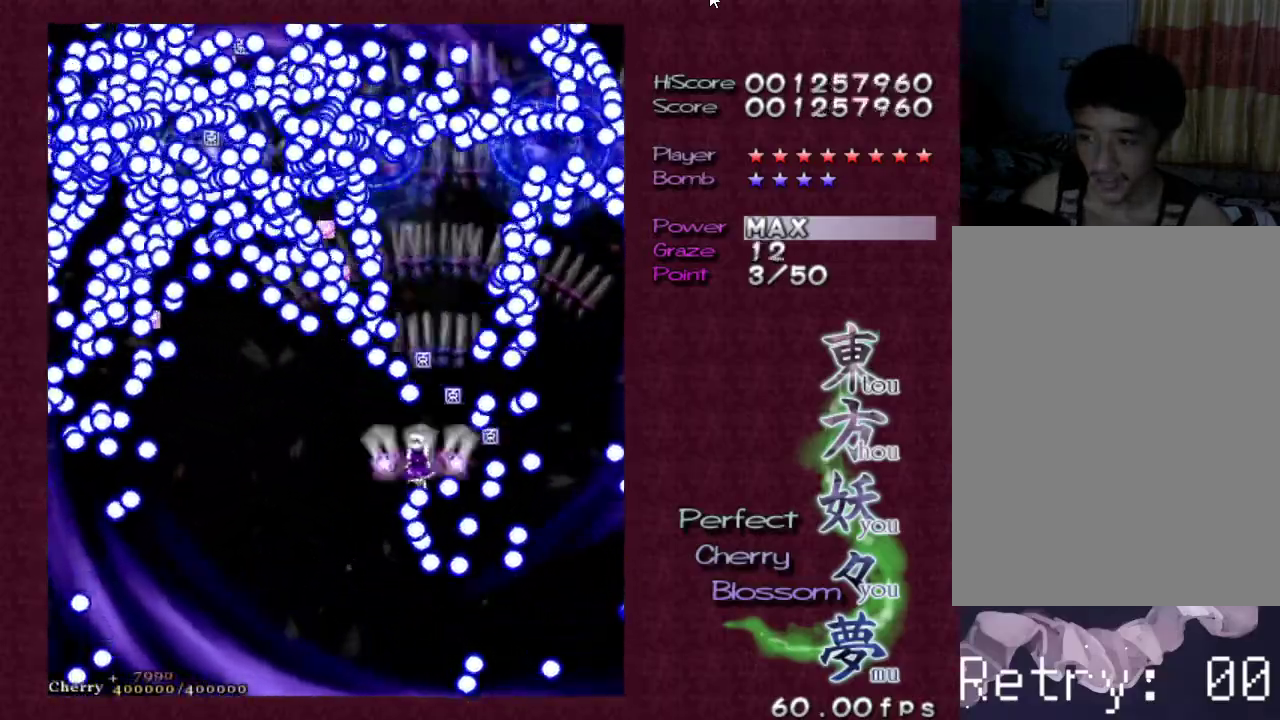
{"keys": ["z"], "events": [[67, "down", "up"], [67, "left", "up"], [117, "left", "down"], [217, "left", "up"]]}
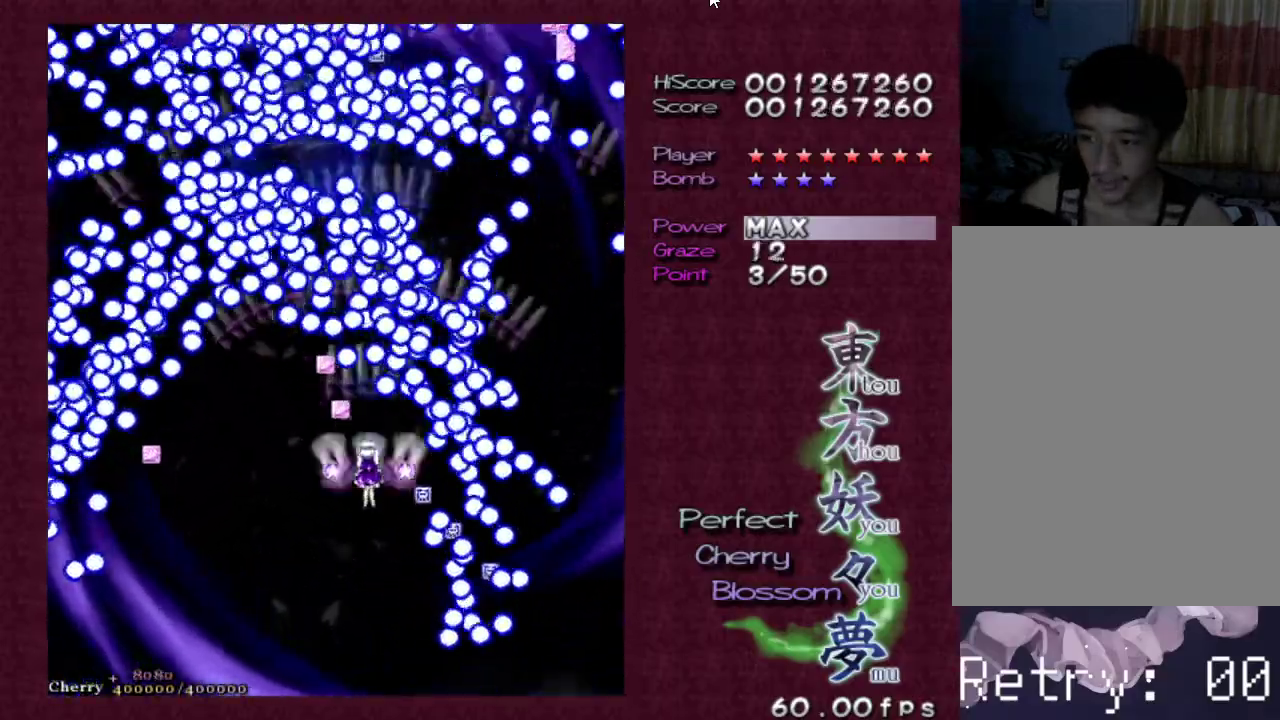
{"keys": ["z"], "events": [[33, "left", "down"], [150, "left", "up"], [333, "left", "down"], [367, "left", "up"]]}
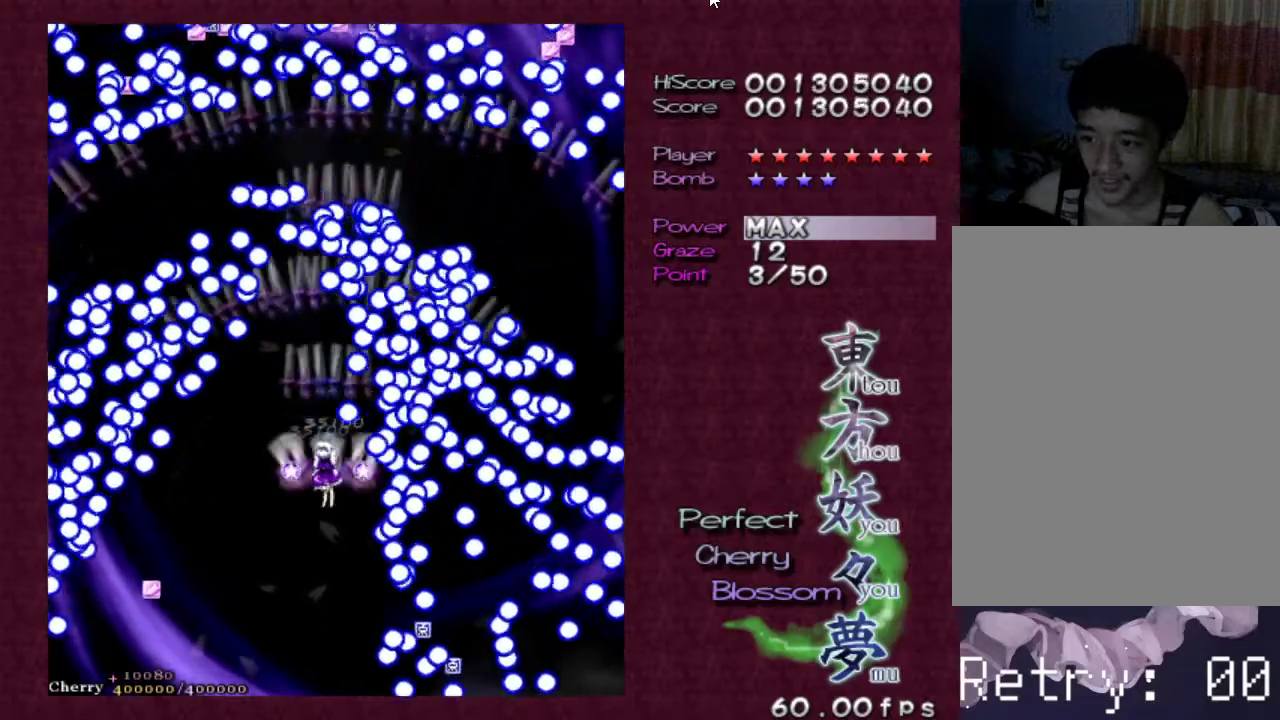
{"keys": ["up", "z"], "events": [[67, "left", "down"], [117, "left", "up"], [250, "left", "down"], [300, "up", "down"], [383, "left", "up"]]}
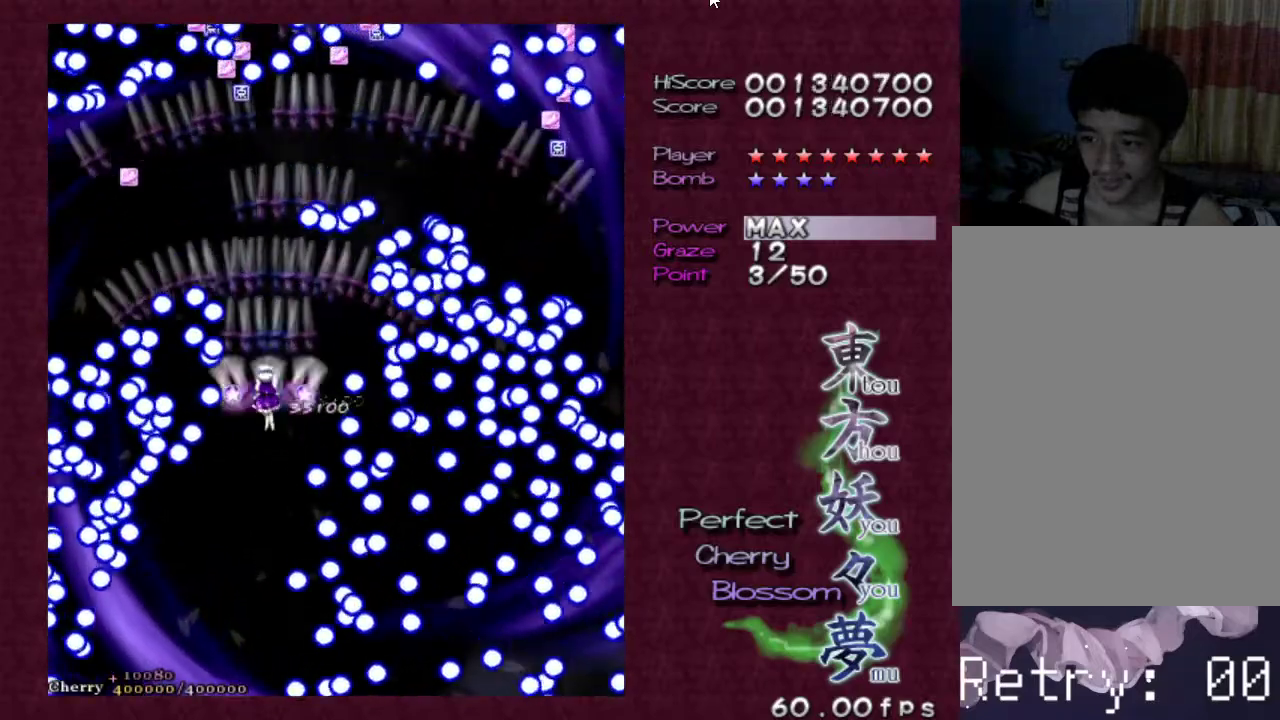
{"keys": ["up", "z"], "events": []}
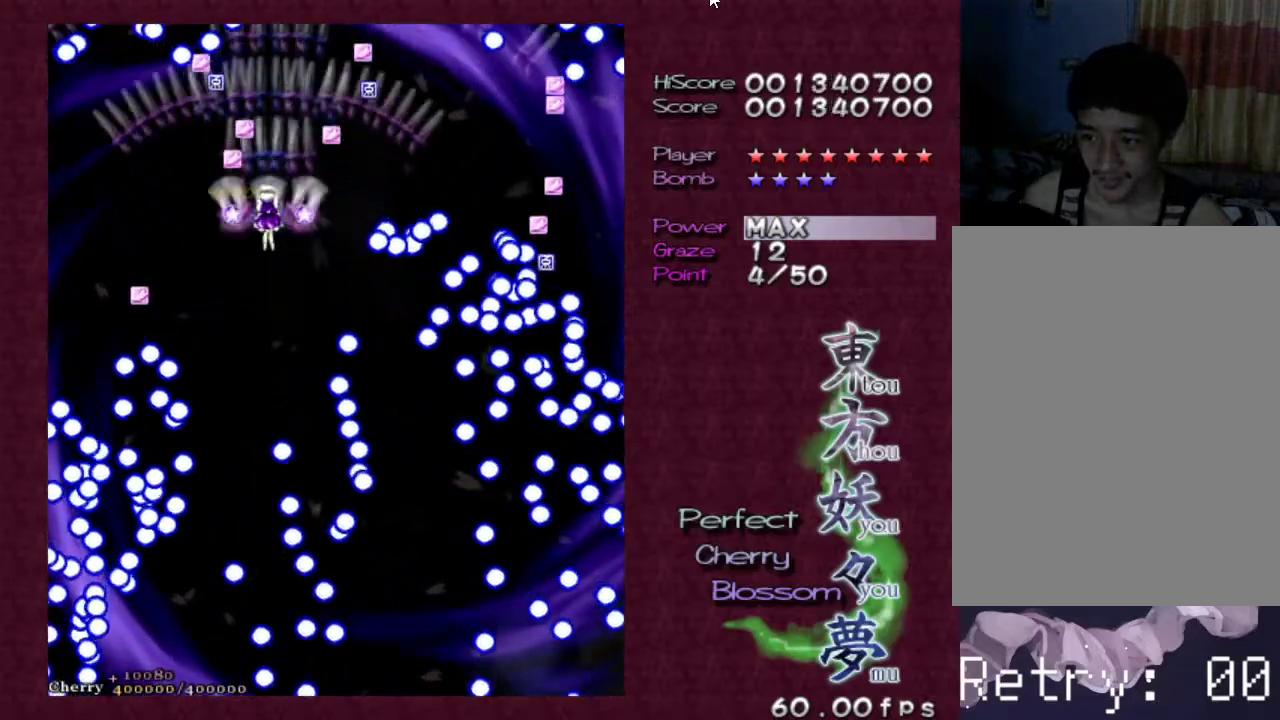
{"keys": ["z"], "events": [[83, "up", "up"]]}